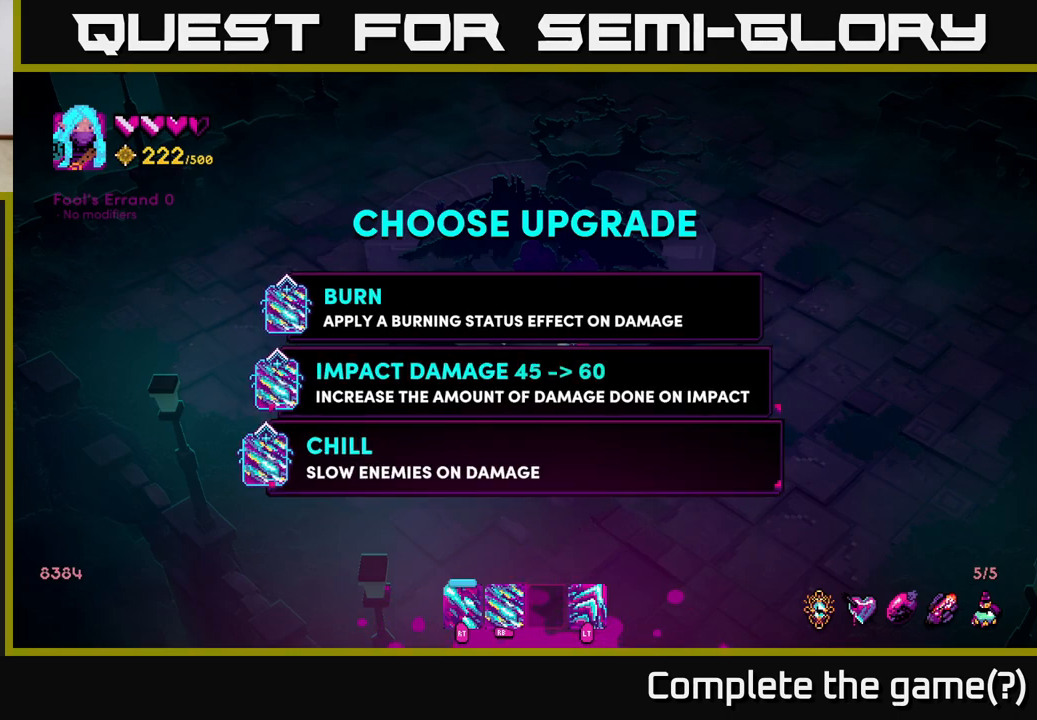
Gameplay with a controller (Xbox layout); each line is a JSON object with the inputs held at the frame after it. "events" lists button and stick changes between this image and that frame as [ms after this image, input, new state], when the widget could be followed in between.
{"buttons": [], "left_stick": "center", "right_stick": "center", "events": [[183, "left_stick", "center"], [267, "left_stick", "down"], [433, "left_stick", "center"]]}
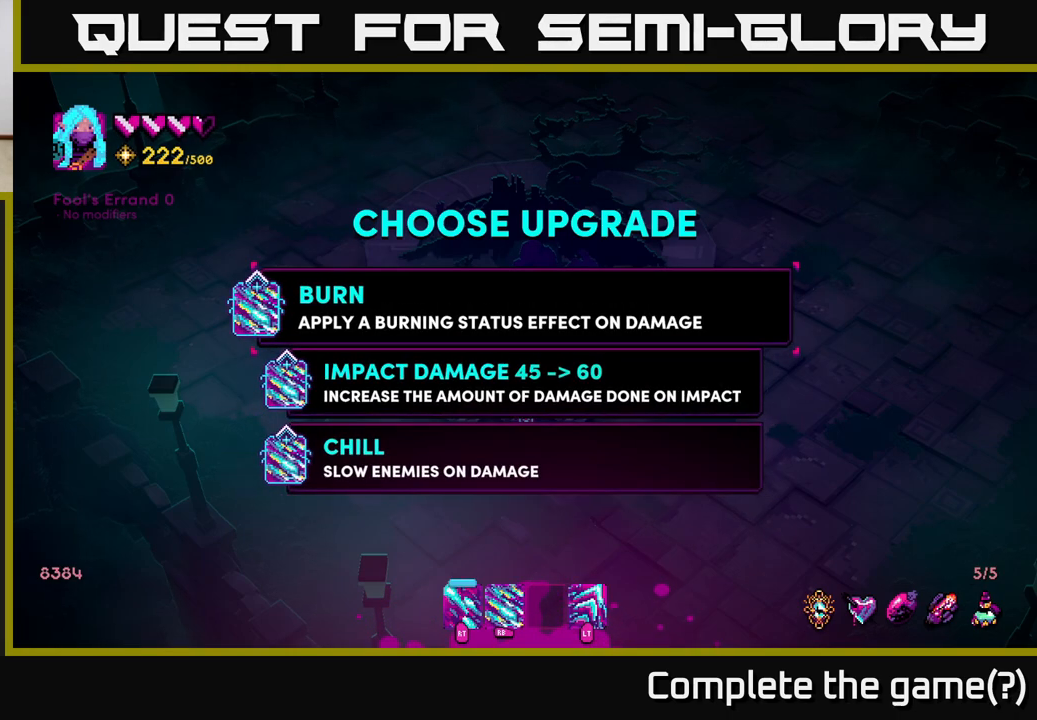
{"buttons": [], "left_stick": "center", "right_stick": "center", "events": [[283, "left_stick", "down"], [467, "left_stick", "center"]]}
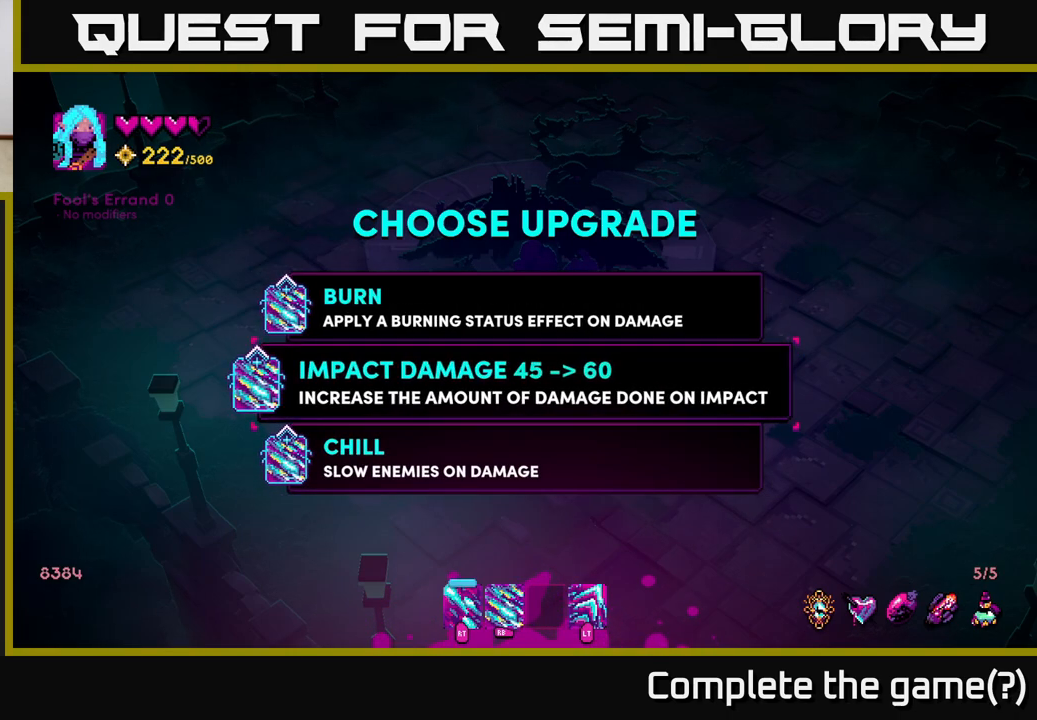
{"buttons": ["SELECT"], "left_stick": "center", "right_stick": "center", "events": [[350, "SELECT", "down"]]}
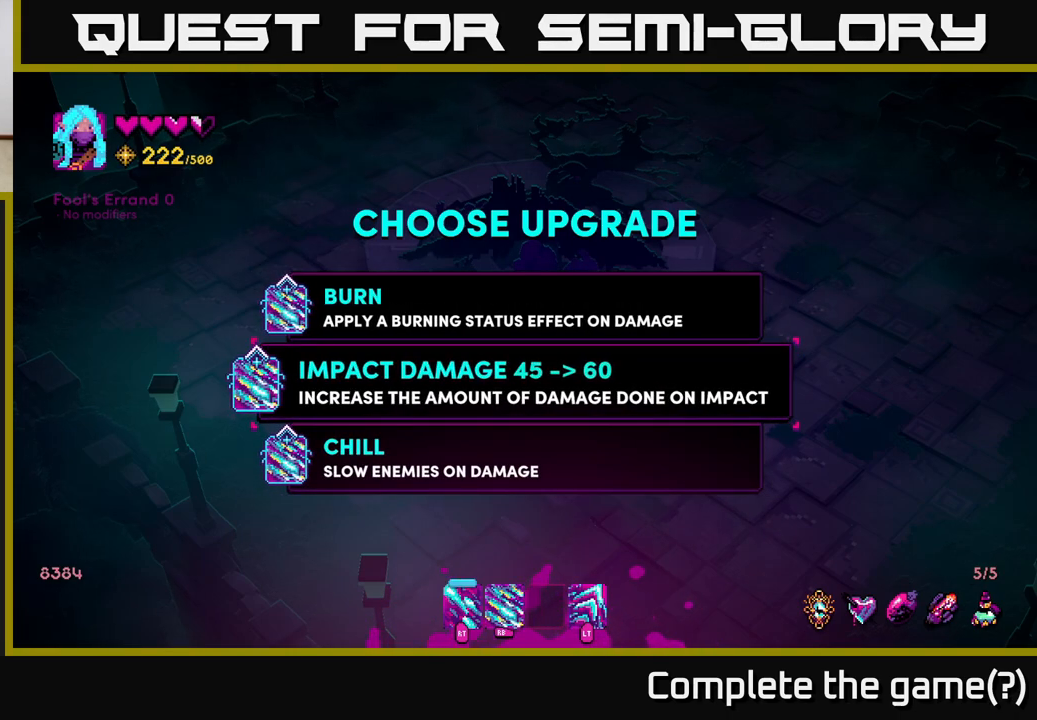
{"buttons": [], "left_stick": "up", "right_stick": "center", "events": [[133, "SELECT", "up"], [433, "left_stick", "up"]]}
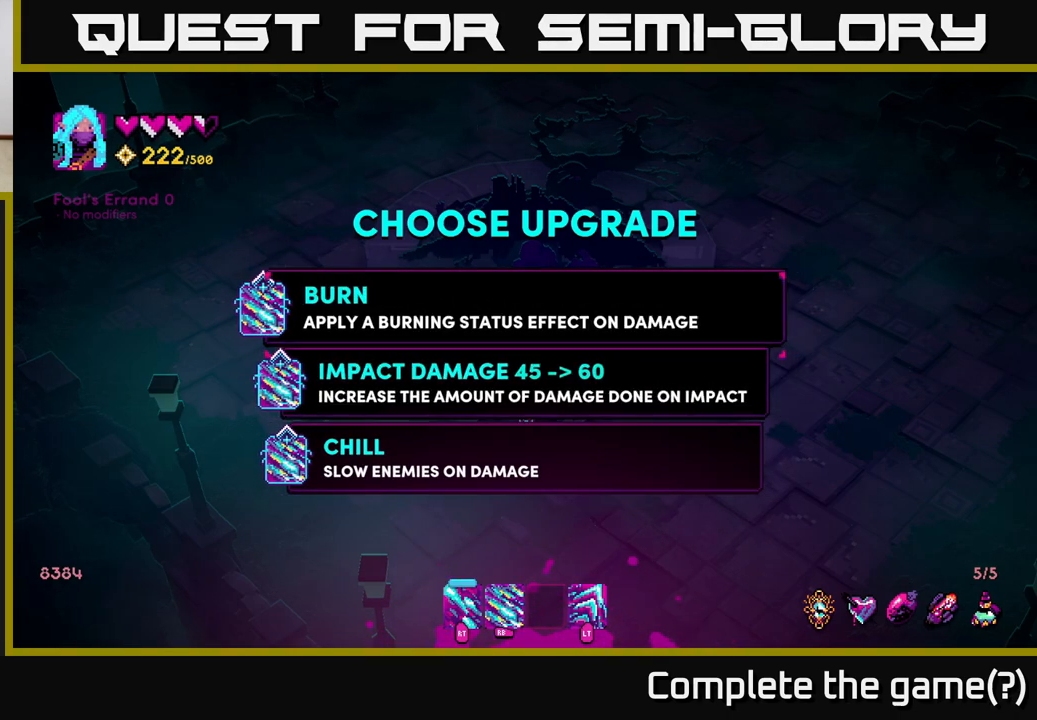
{"buttons": [], "left_stick": "center", "right_stick": "center", "events": [[67, "left_stick", "center"]]}
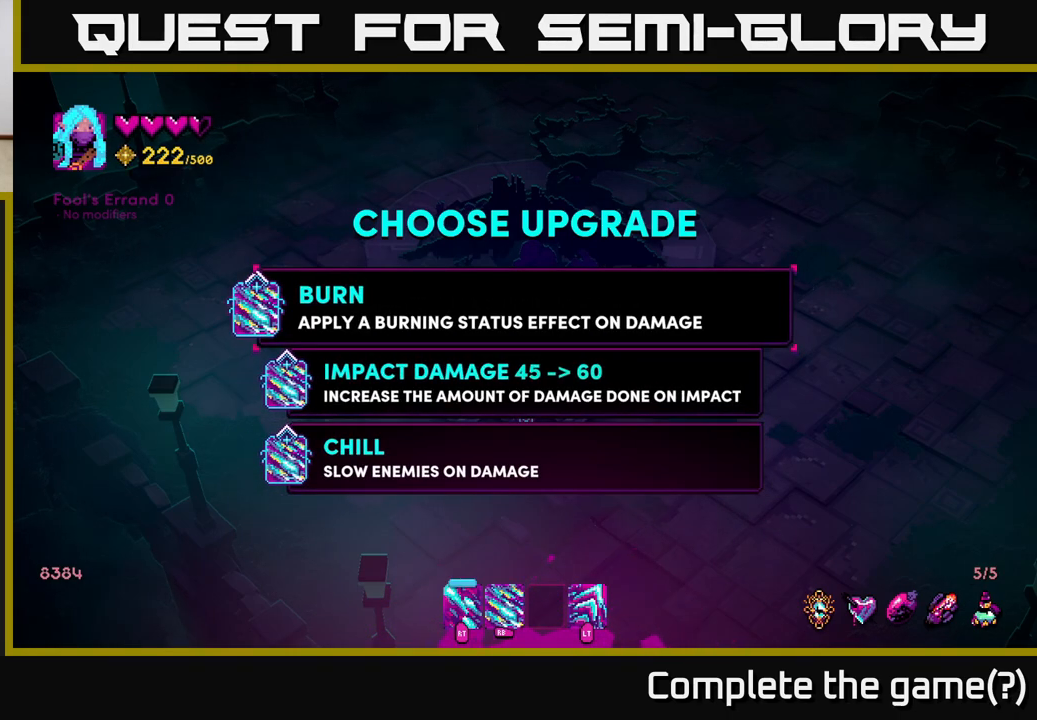
{"buttons": [], "left_stick": "center", "right_stick": "center", "events": []}
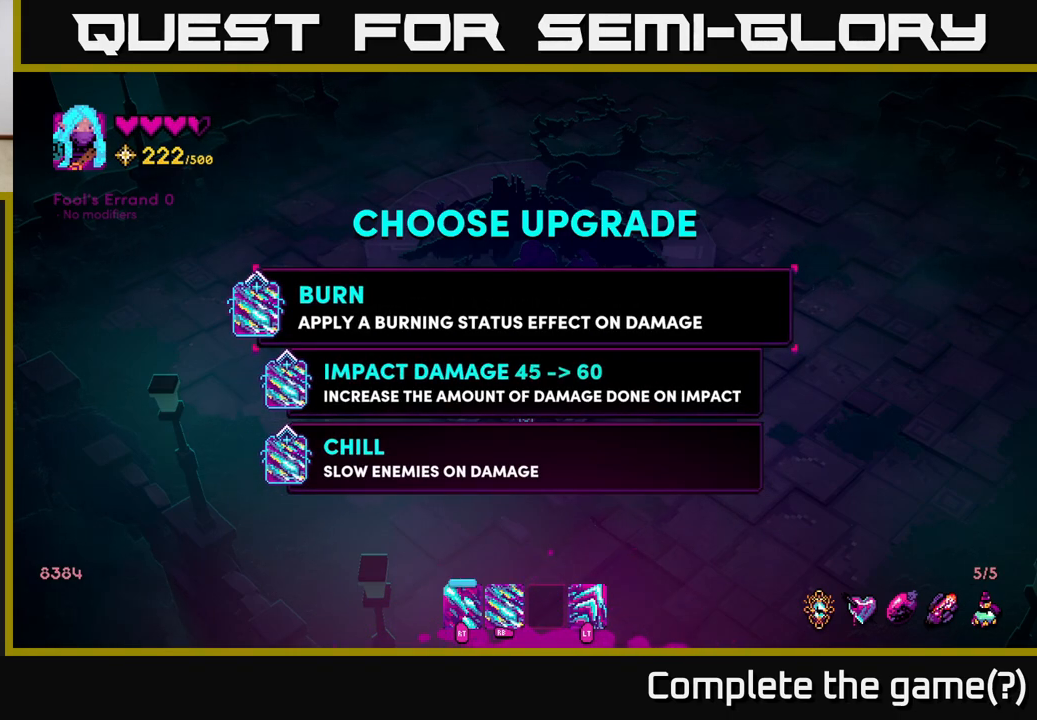
{"buttons": [], "left_stick": "up", "right_stick": "center", "events": [[267, "left_stick", "down"], [433, "left_stick", "center"], [500, "left_stick", "up"]]}
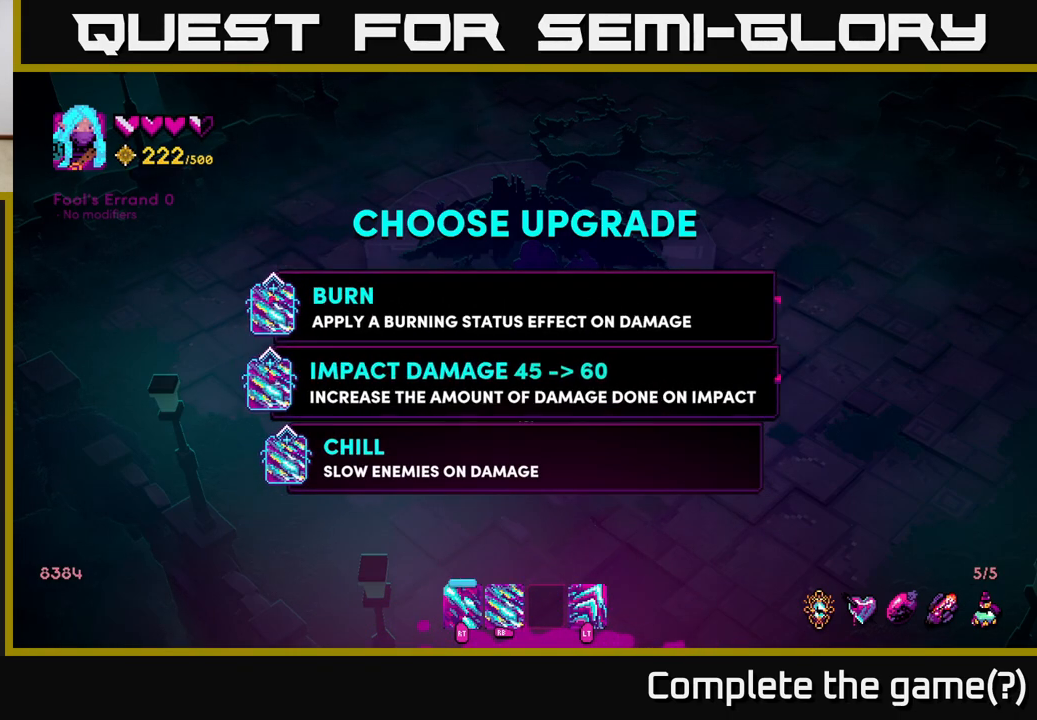
{"buttons": [], "left_stick": "center", "right_stick": "center", "events": [[183, "left_stick", "center"]]}
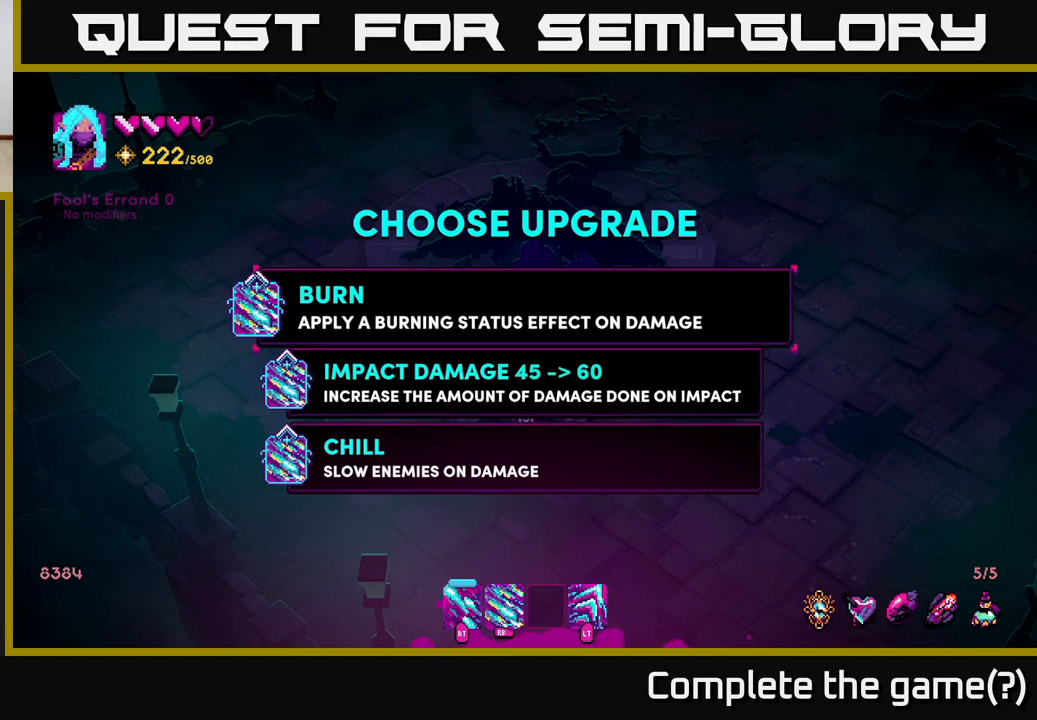
{"buttons": [], "left_stick": "center", "right_stick": "center", "events": []}
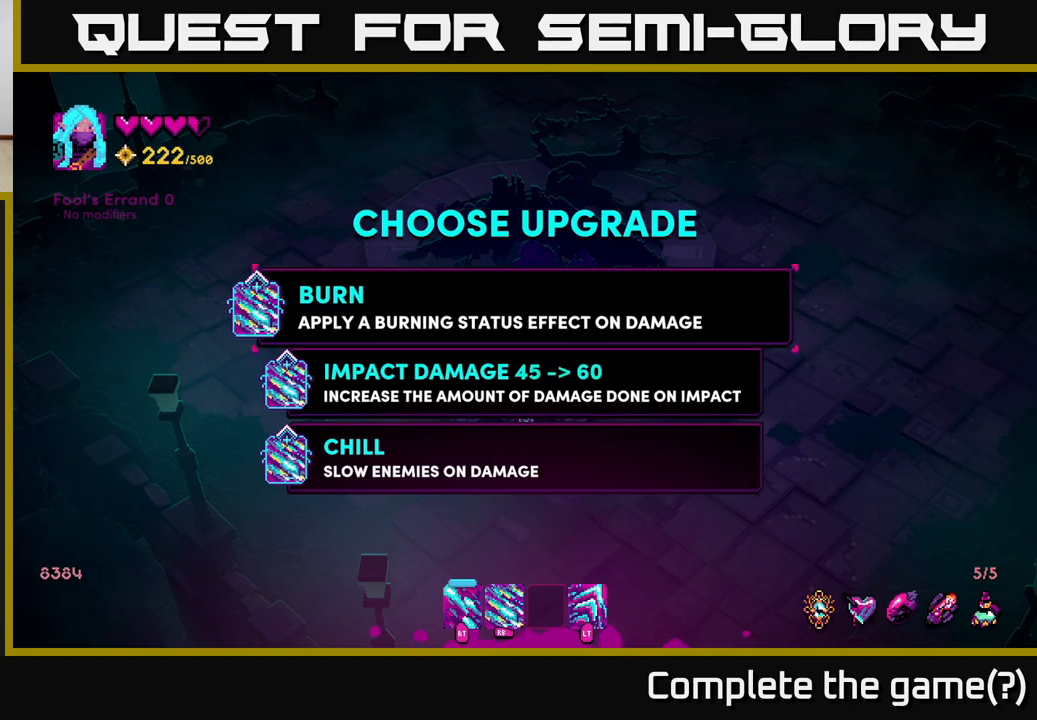
{"buttons": ["A"], "left_stick": "center", "right_stick": "center", "events": [[500, "A", "down"]]}
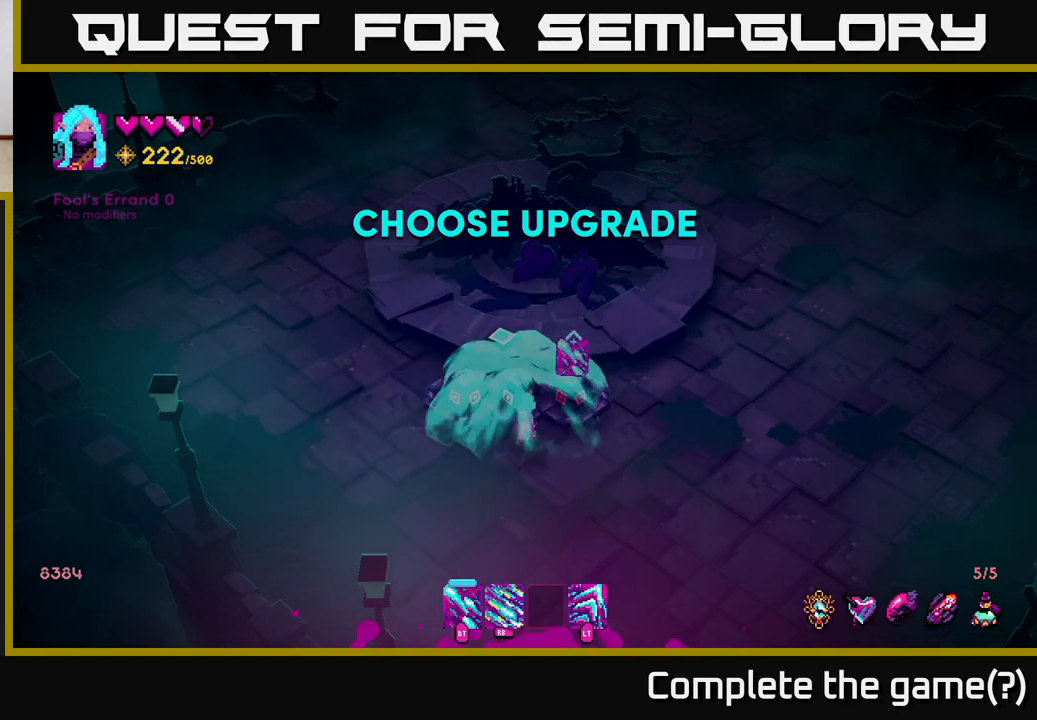
{"buttons": [], "left_stick": "center", "right_stick": "center", "events": [[83, "A", "up"]]}
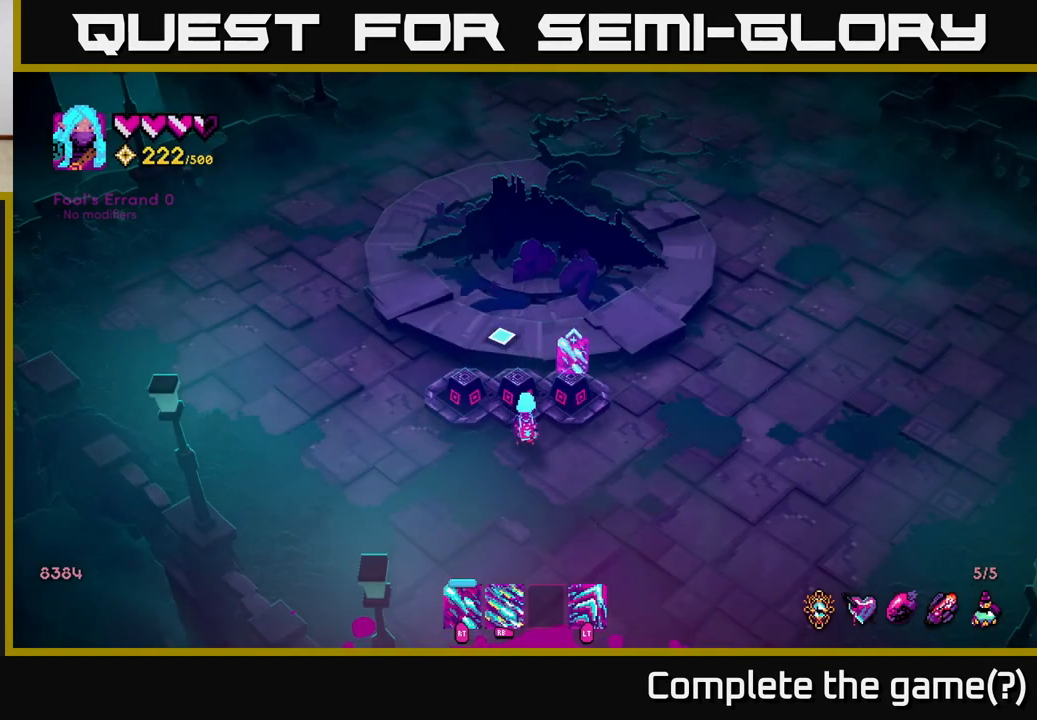
{"buttons": [], "left_stick": "center", "right_stick": "center", "events": [[133, "SELECT", "down"], [333, "SELECT", "up"]]}
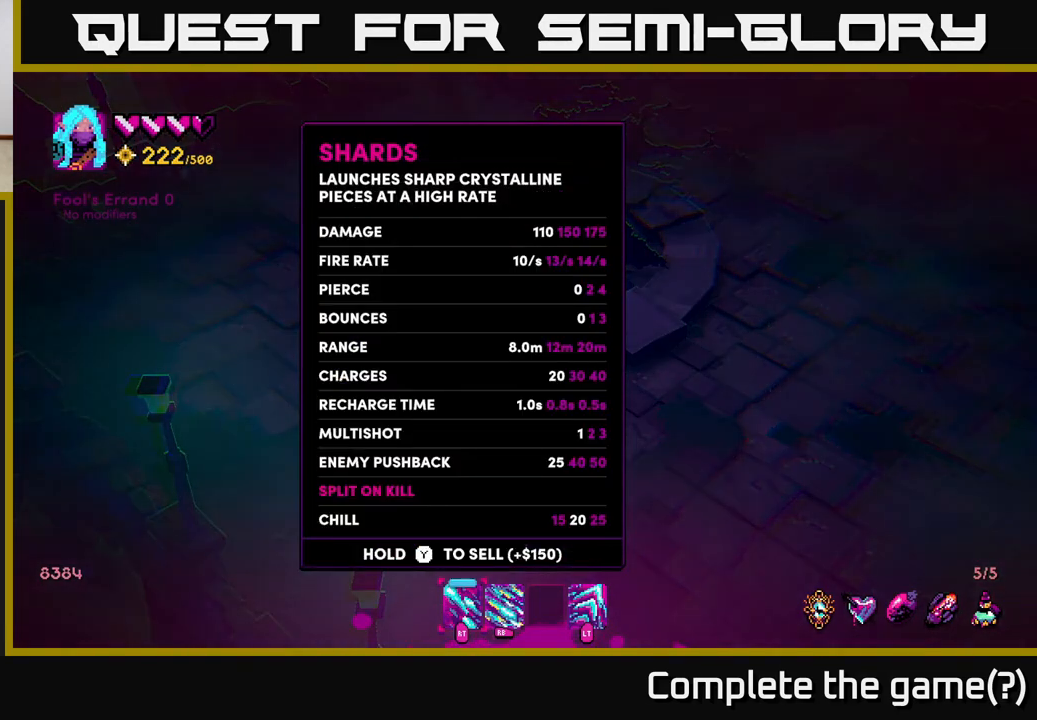
{"buttons": [], "left_stick": "center", "right_stick": "center", "events": []}
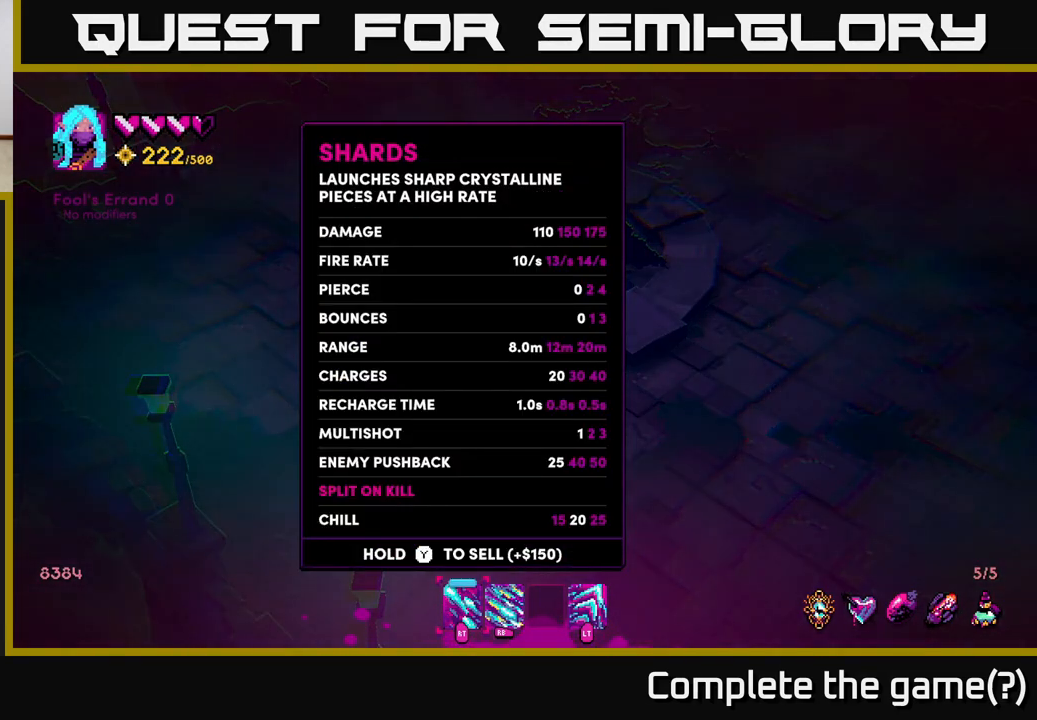
{"buttons": [], "left_stick": "center", "right_stick": "center", "events": []}
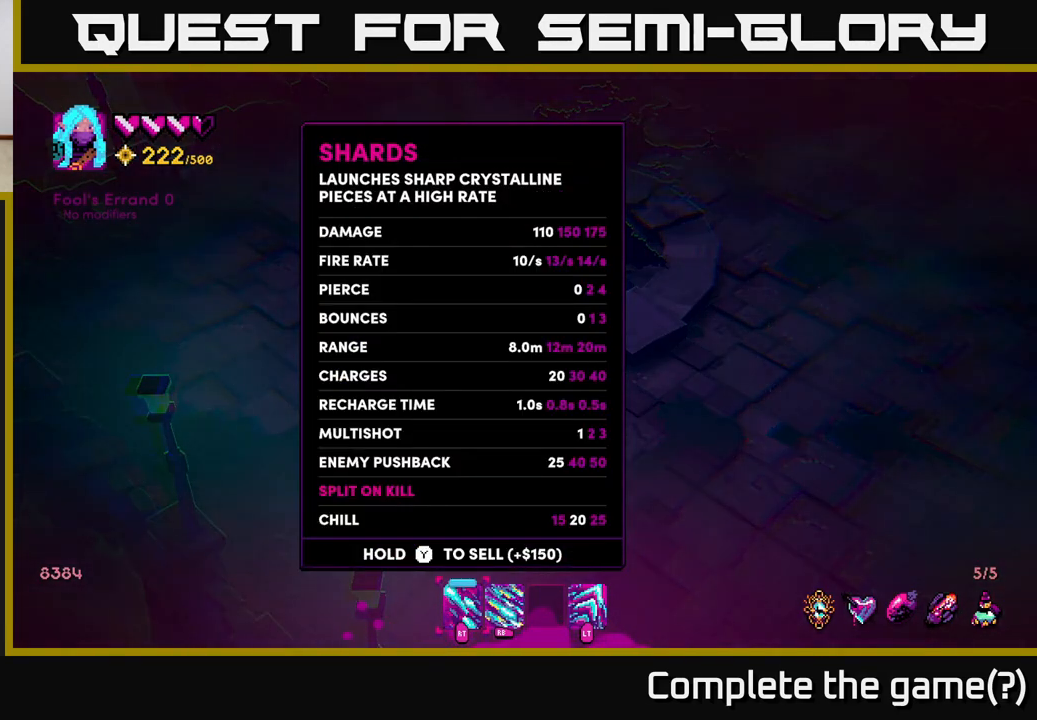
{"buttons": [], "left_stick": "center", "right_stick": "center", "events": []}
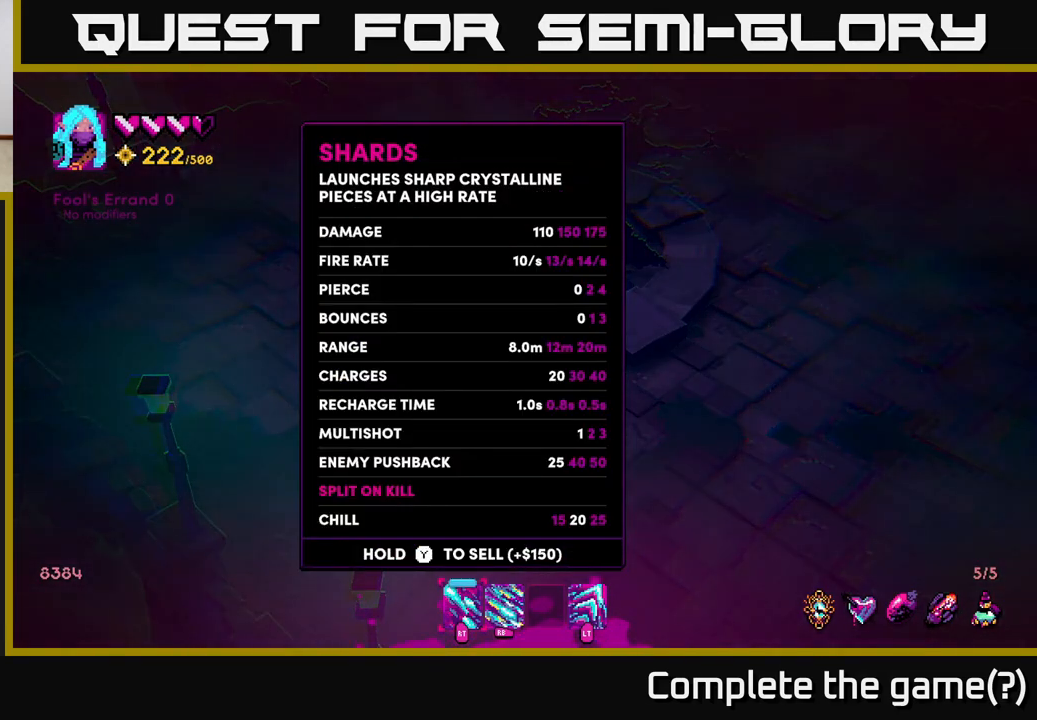
{"buttons": [], "left_stick": "center", "right_stick": "center", "events": [[33, "left_stick", "right"], [250, "left_stick", "center"]]}
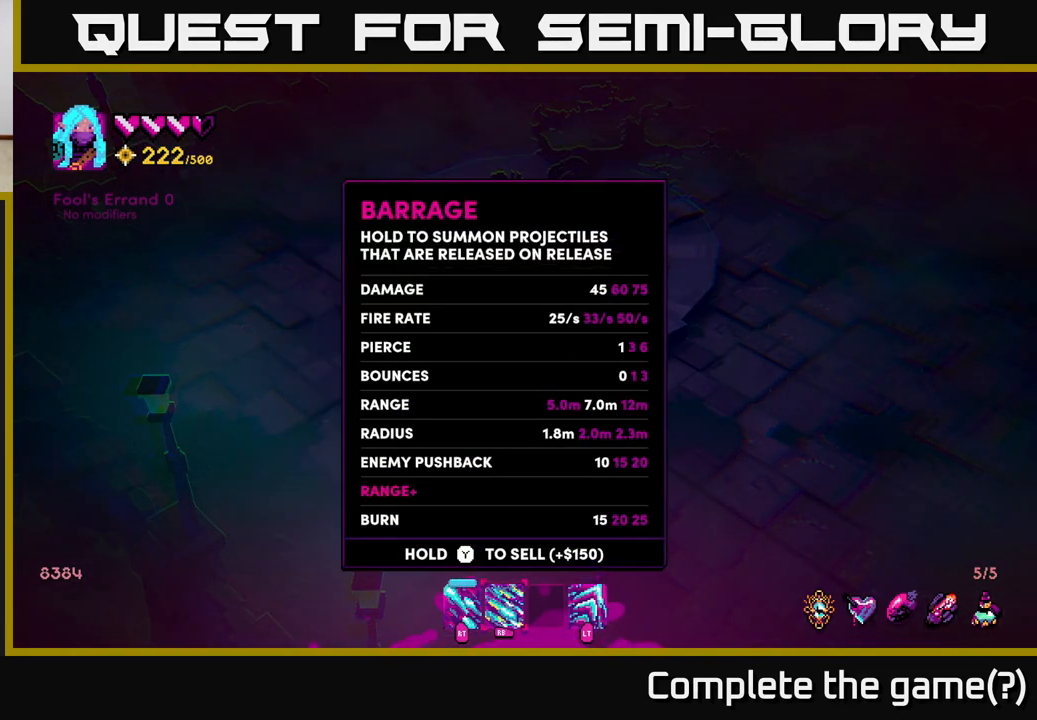
{"buttons": [], "left_stick": "center", "right_stick": "center", "events": []}
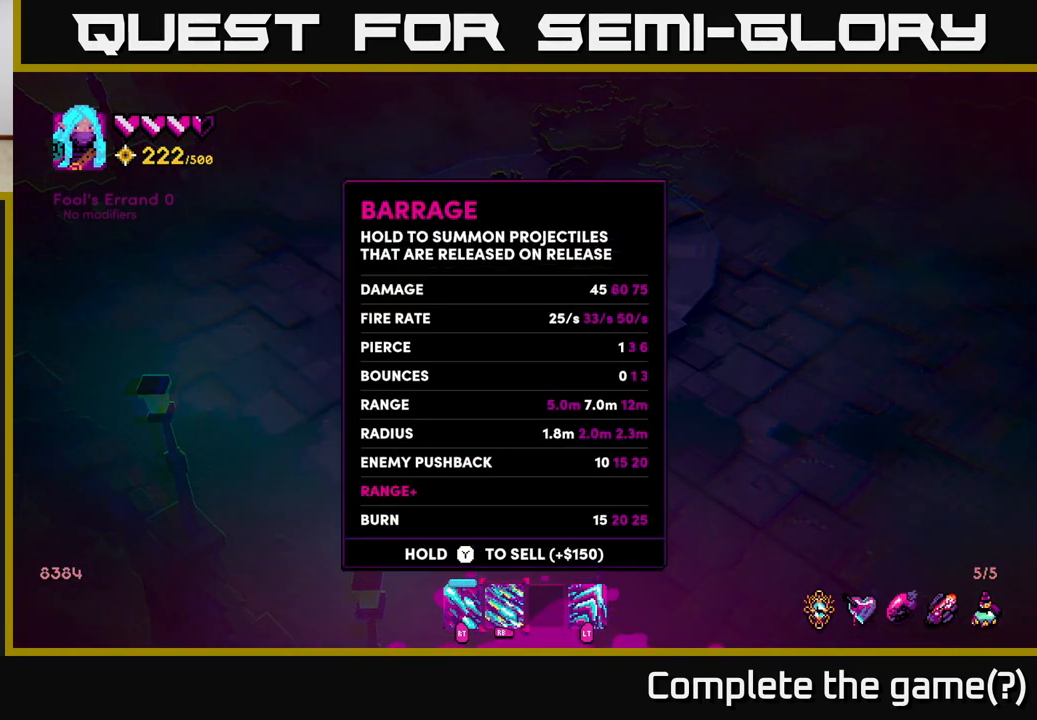
{"buttons": [], "left_stick": "center", "right_stick": "center", "events": [[167, "left_stick", "left"], [400, "left_stick", "center"]]}
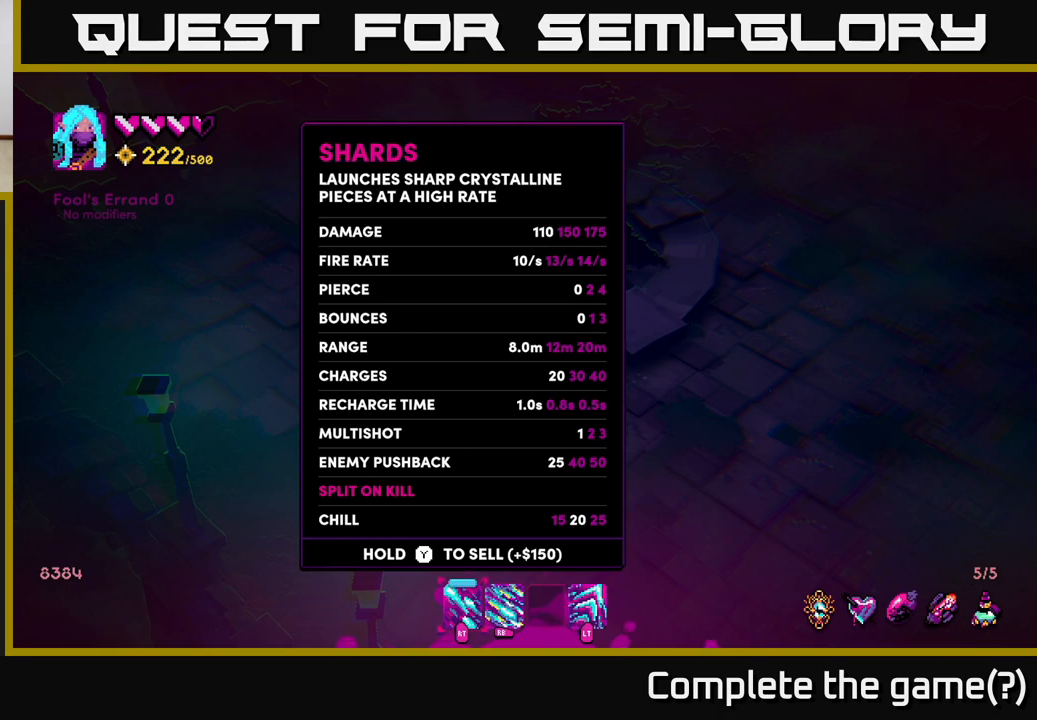
{"buttons": [], "left_stick": "center", "right_stick": "down", "events": [[267, "right_stick", "down"]]}
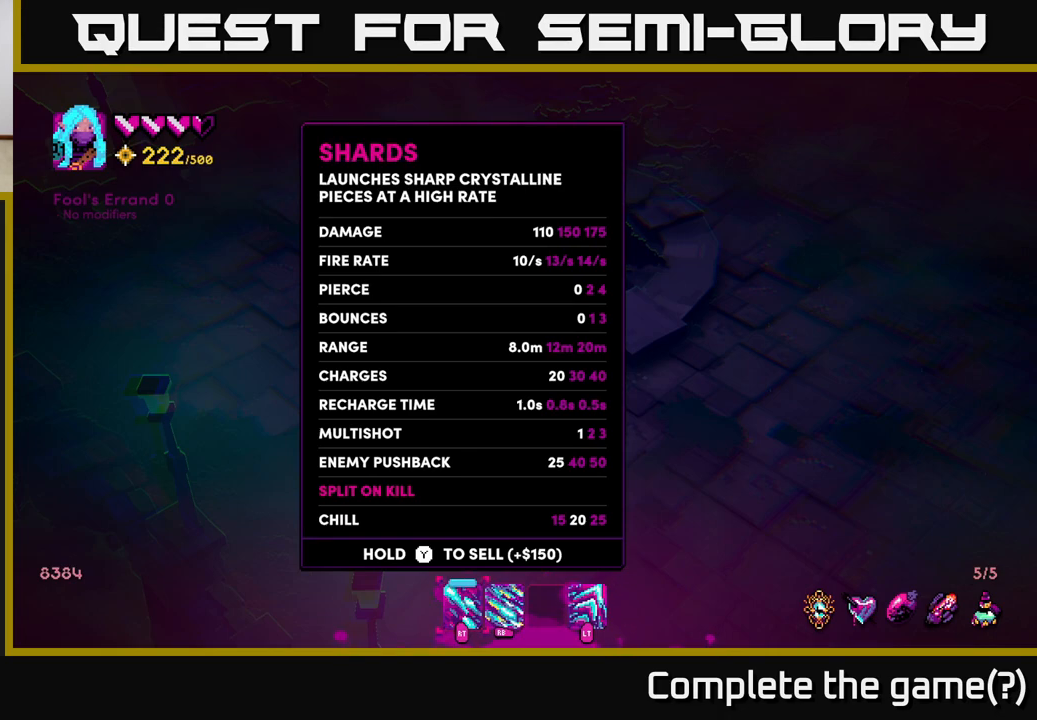
{"buttons": [], "left_stick": "center", "right_stick": "center", "events": [[50, "right_stick", "center"]]}
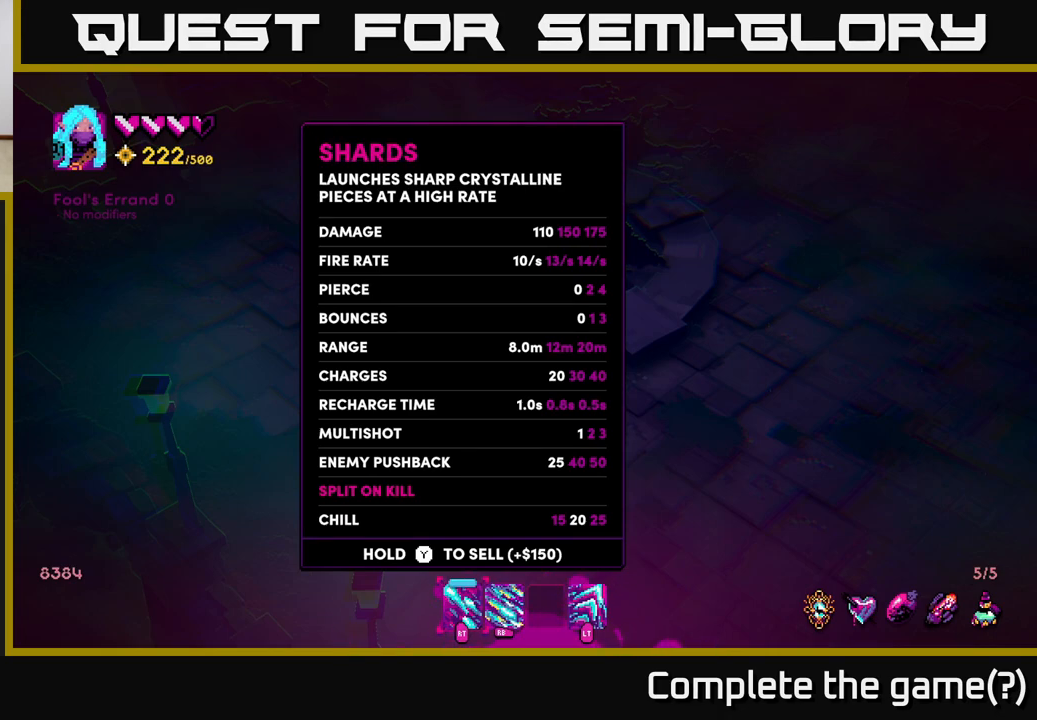
{"buttons": [], "left_stick": "center", "right_stick": "center", "events": [[33, "right_stick", "up"], [233, "right_stick", "center"], [317, "left_stick", "right"], [483, "left_stick", "center"]]}
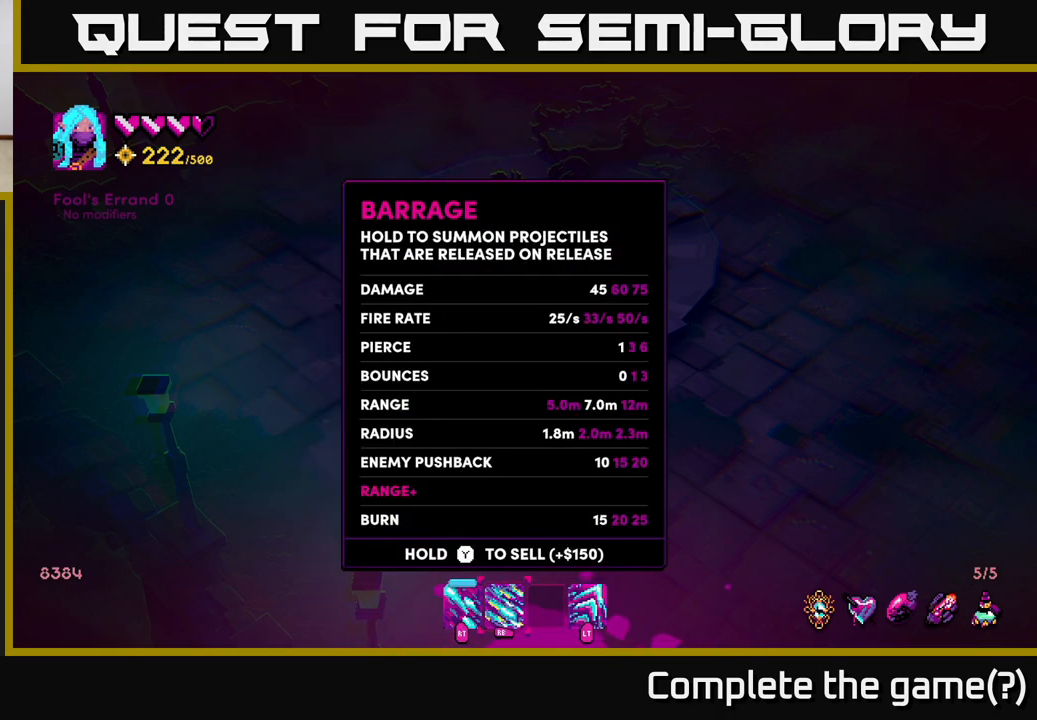
{"buttons": [], "left_stick": "center", "right_stick": "center", "events": []}
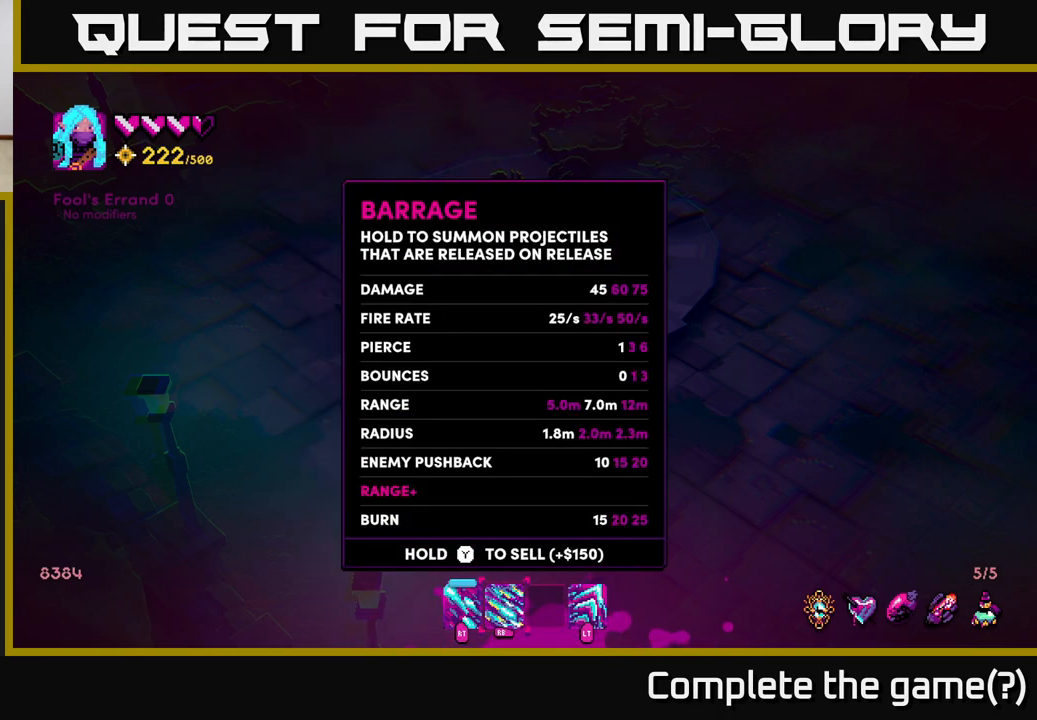
{"buttons": [], "left_stick": "center", "right_stick": "center", "events": []}
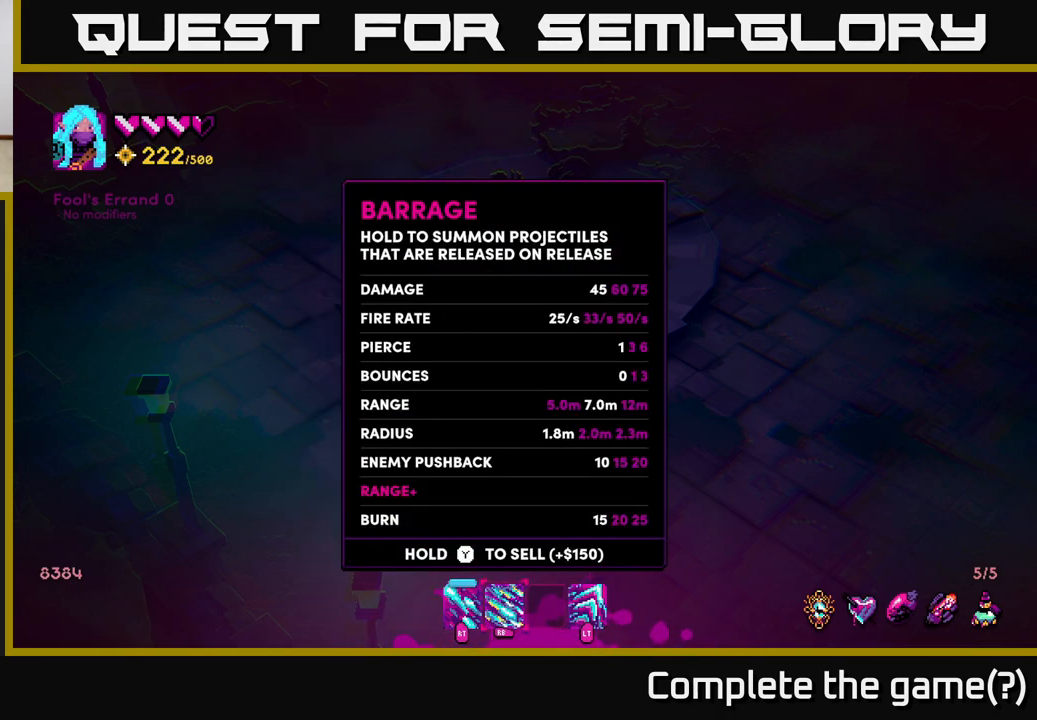
{"buttons": [], "left_stick": "left", "right_stick": "center", "events": [[433, "left_stick", "left"]]}
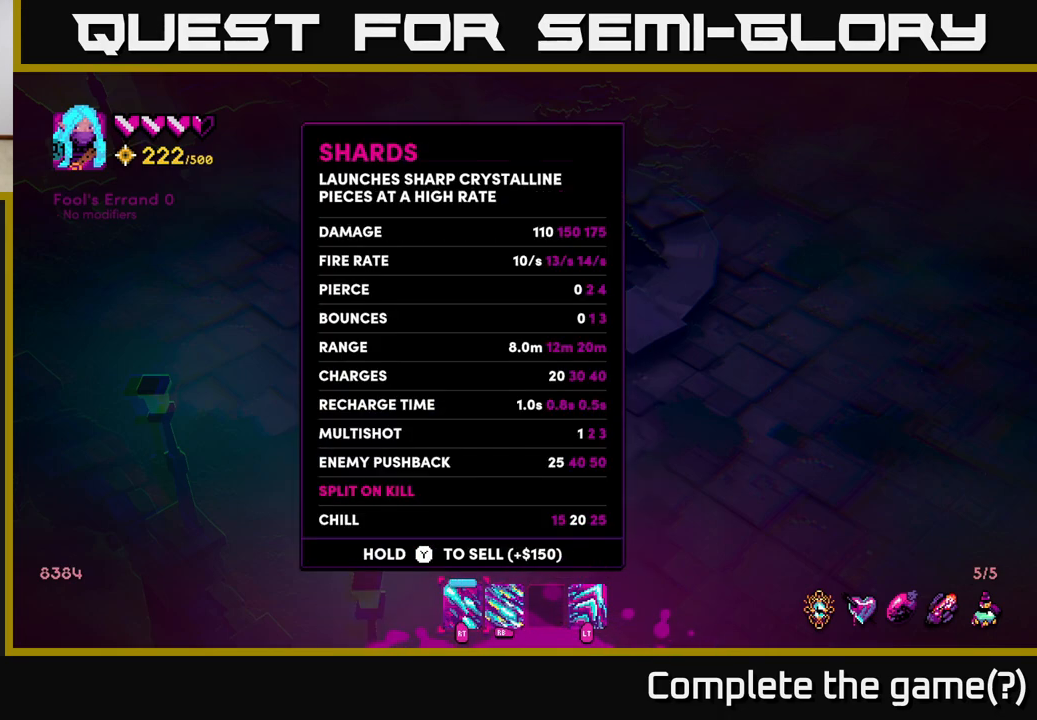
{"buttons": [], "left_stick": "center", "right_stick": "center", "events": [[133, "left_stick", "center"]]}
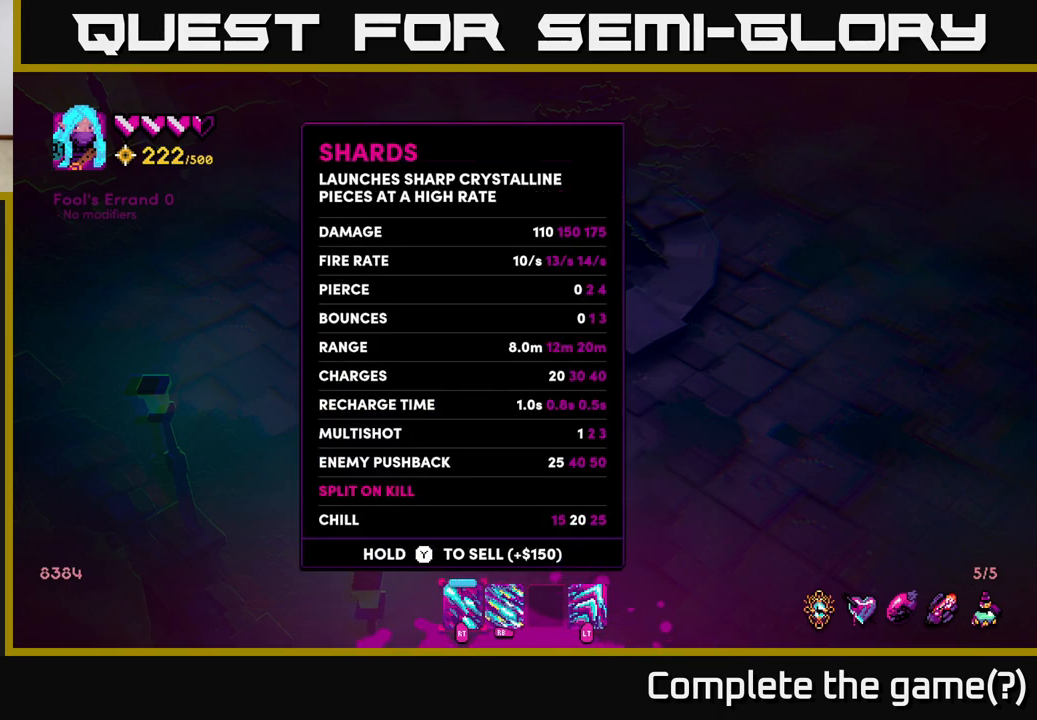
{"buttons": [], "left_stick": "right", "right_stick": "center", "events": [[400, "left_stick", "right"]]}
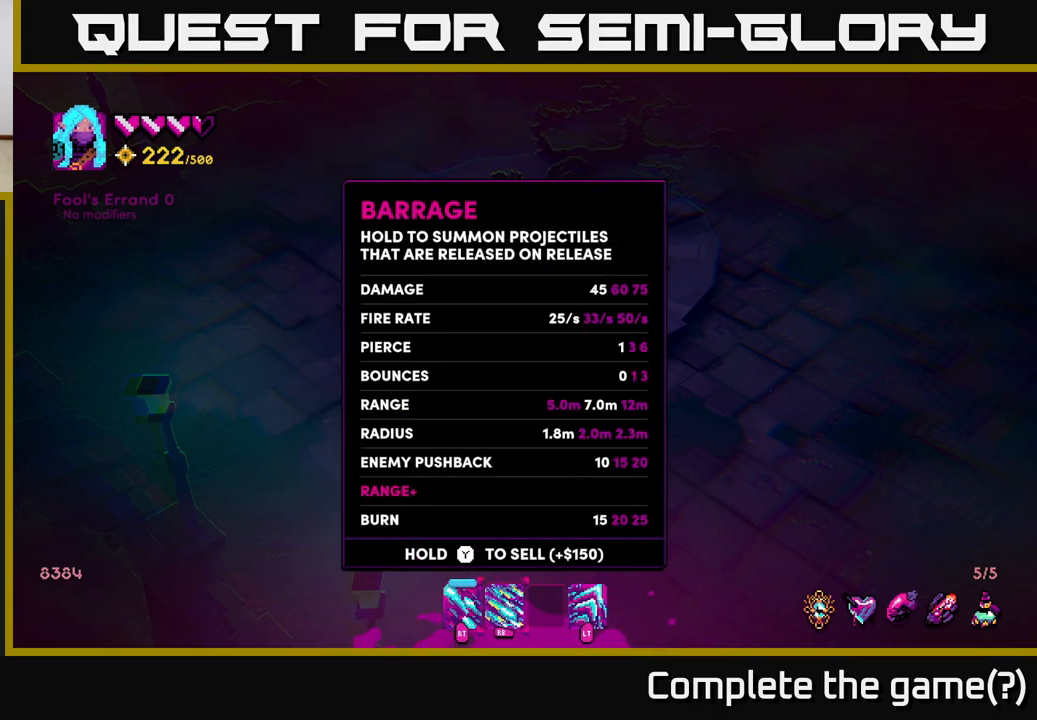
{"buttons": [], "left_stick": "center", "right_stick": "center", "events": [[117, "left_stick", "center"], [283, "left_stick", "left"], [467, "left_stick", "center"]]}
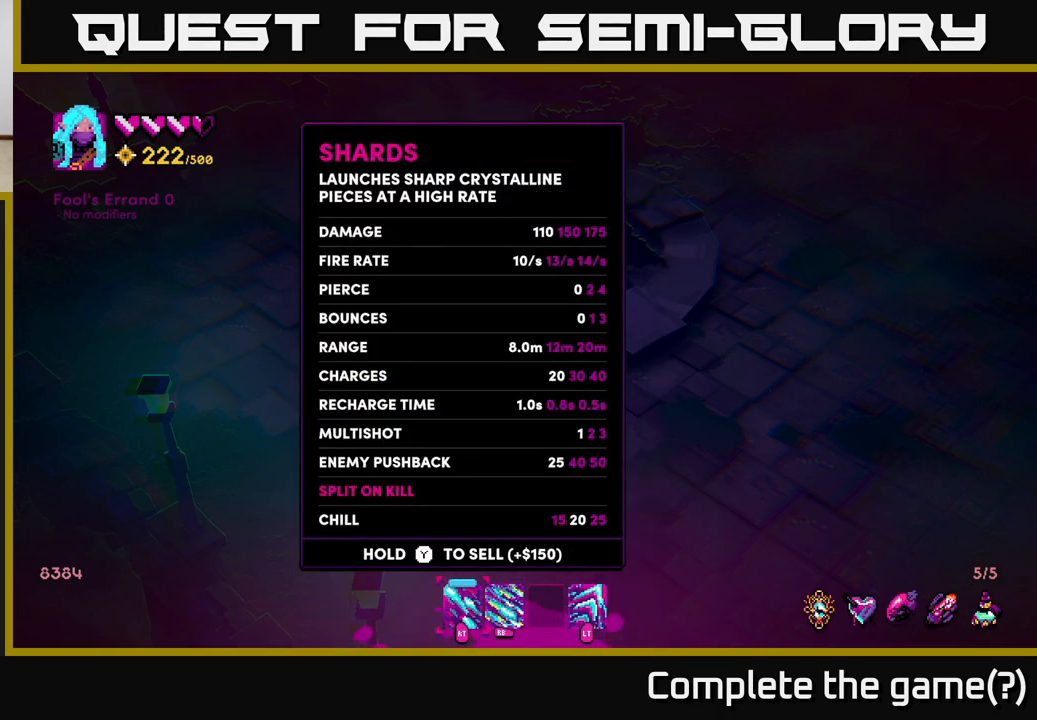
{"buttons": [], "left_stick": "center", "right_stick": "center", "events": [[17, "left_stick", "right"], [217, "left_stick", "center"]]}
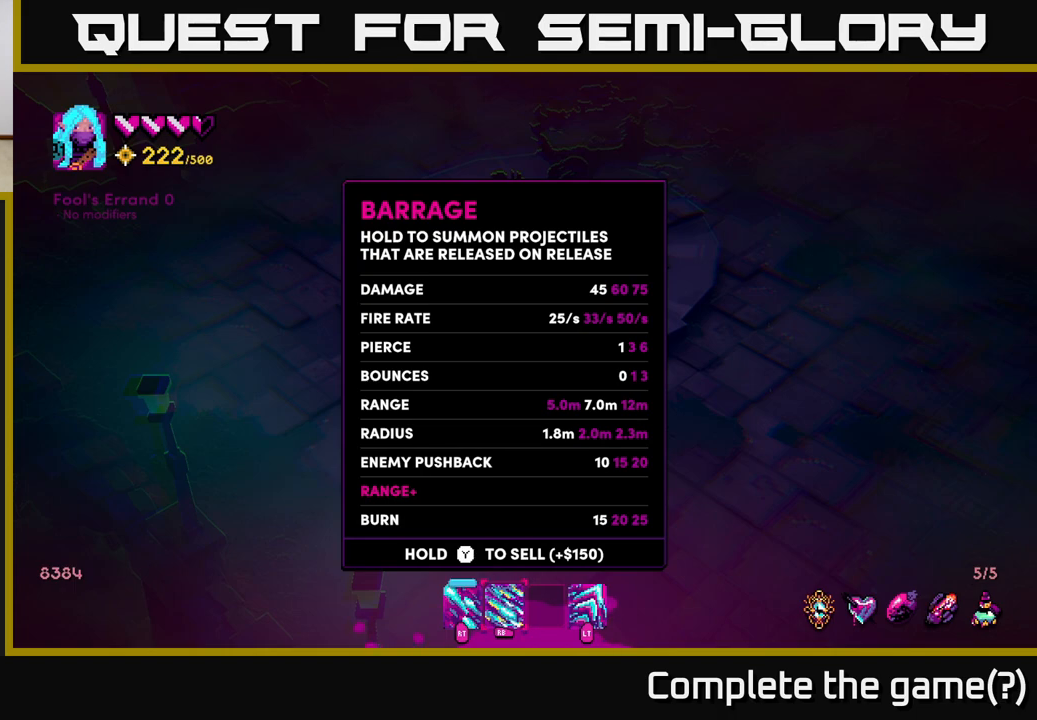
{"buttons": [], "left_stick": "left", "right_stick": "center", "events": [[83, "B", "down"], [167, "B", "up"], [450, "left_stick", "left"]]}
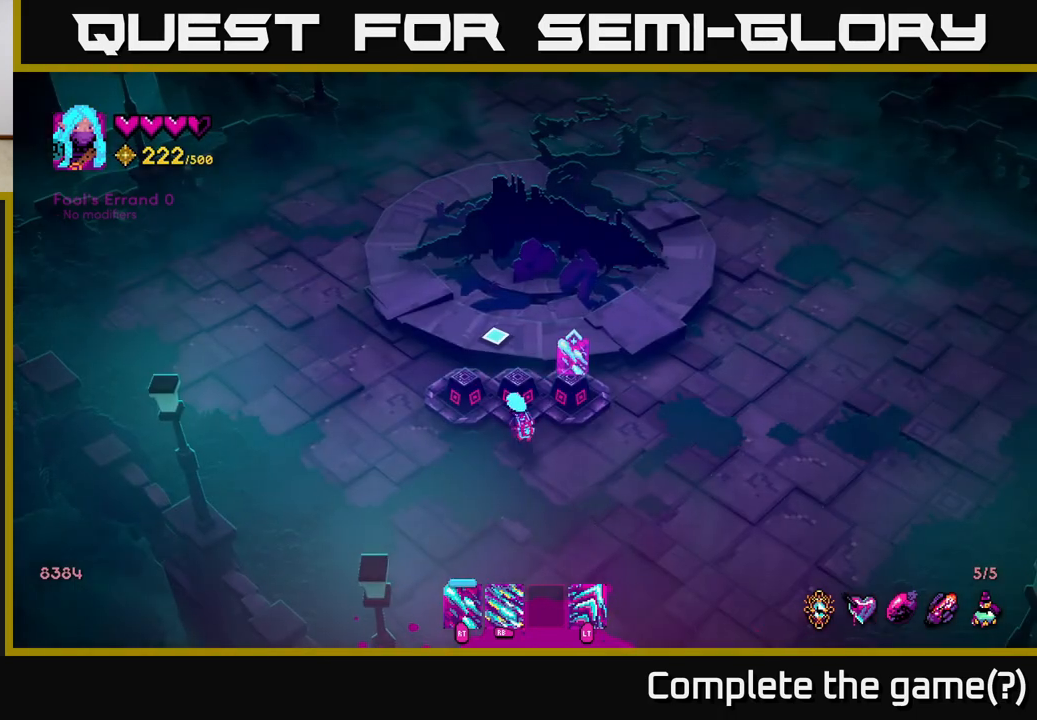
{"buttons": [], "left_stick": "up", "right_stick": "center", "events": [[100, "left_stick", "right"], [500, "left_stick", "up"]]}
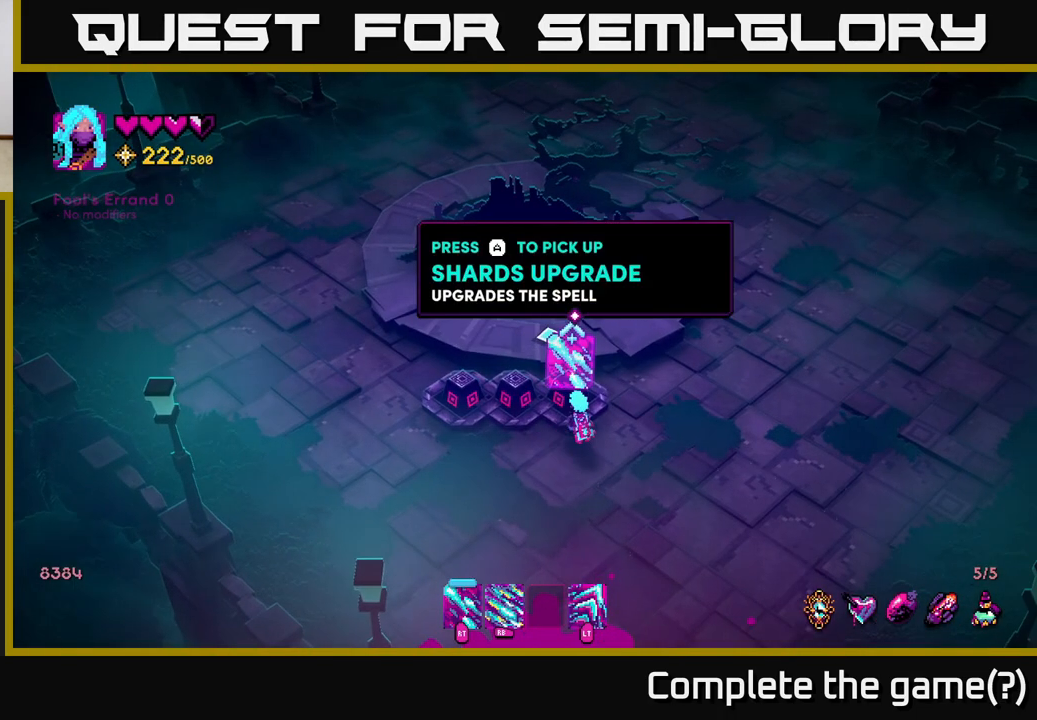
{"buttons": [], "left_stick": "down", "right_stick": "center", "events": [[117, "left_stick", "center"], [433, "left_stick", "down-left"], [483, "left_stick", "down"]]}